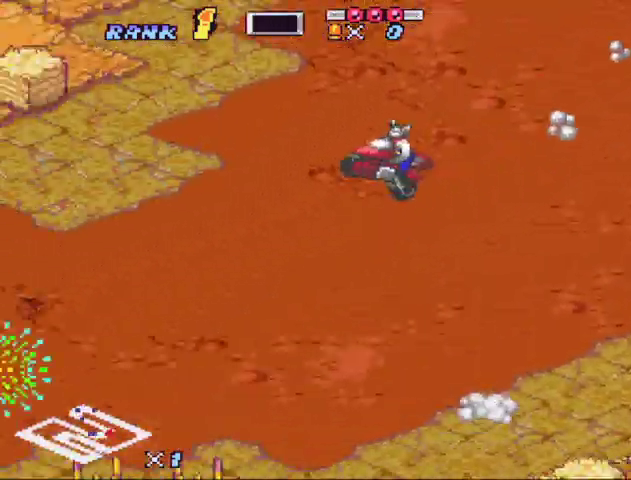
Gameplay with a controller (Nintendo layout); each line is a JSON object with the inputs held at the frame after it. "events" lists button and stick changes between this image and that frame as [ms after this image, input, new state], when the widget could be followed in between. Not read: L3 R1 R3.
{"buttons": ["B", "X"]}
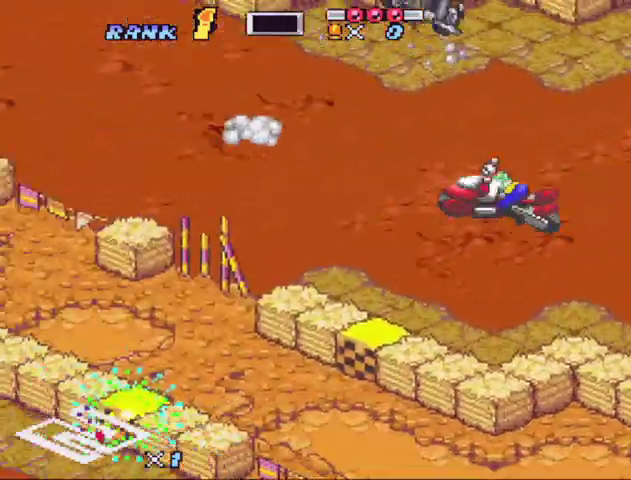
{"buttons": ["B", "X"]}
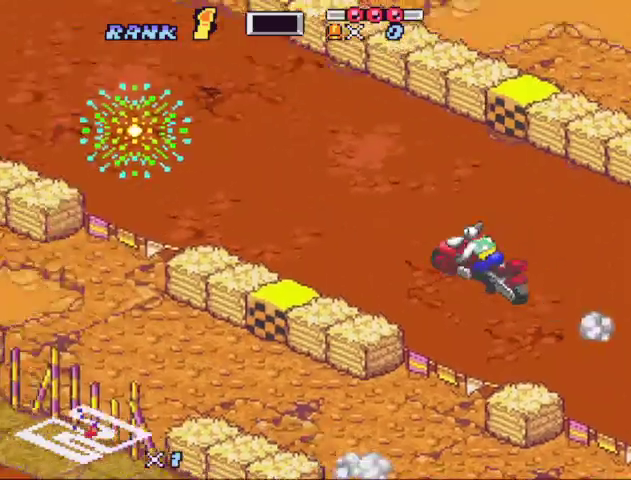
{"buttons": ["B", "X"], "events": [[67, "X", "up"], [167, "X", "down"], [333, "X", "up"], [400, "X", "down"]]}
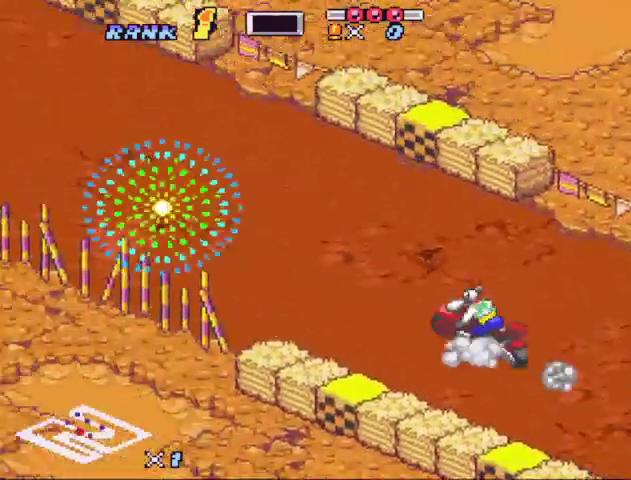
{"buttons": ["B", "X"], "events": [[100, "X", "up"], [167, "X", "down"], [300, "X", "up"], [467, "X", "down"]]}
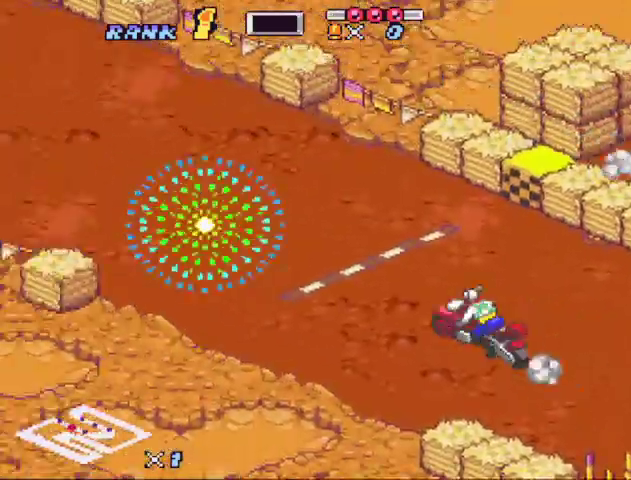
{"buttons": ["B", "X"], "events": [[300, "X", "up"], [400, "X", "down"]]}
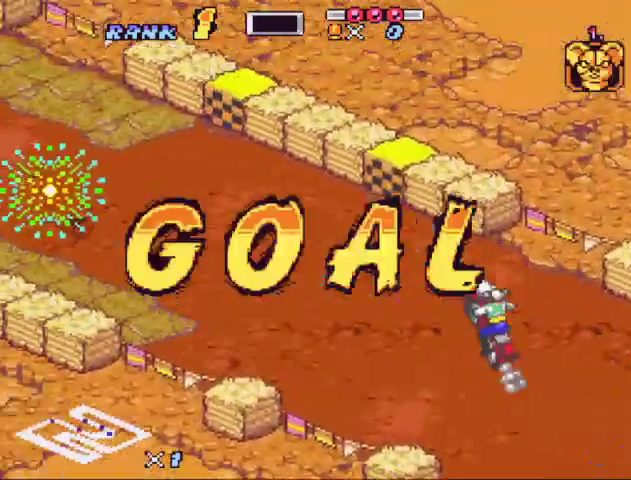
{"buttons": ["B"], "events": [[33, "X", "up"], [133, "X", "down"], [200, "B", "up"], [200, "X", "up"], [433, "B", "down"]]}
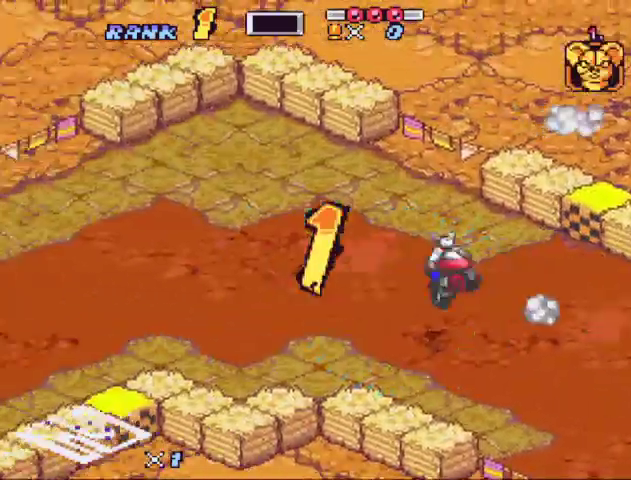
{"buttons": ["B"], "events": [[133, "B", "up"], [300, "B", "down"]]}
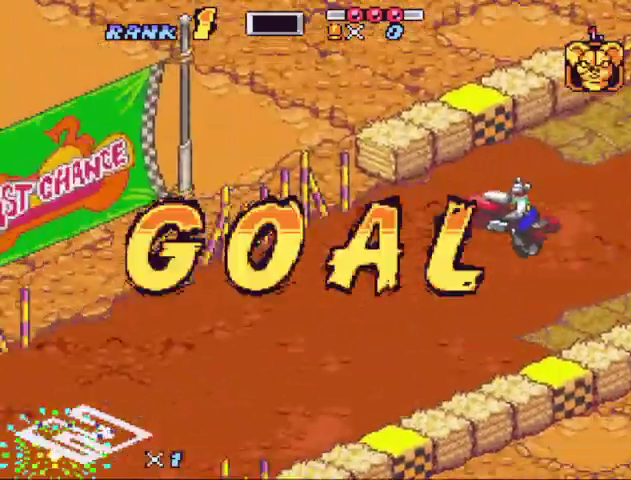
{"buttons": [], "events": [[200, "B", "up"], [367, "B", "down"], [467, "B", "up"]]}
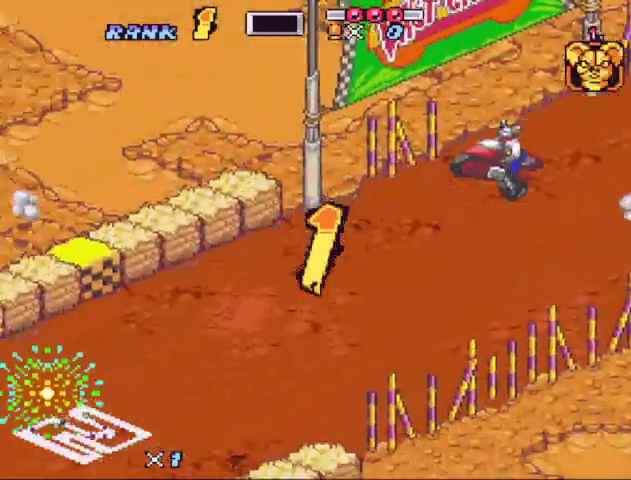
{"buttons": ["B"], "events": [[67, "B", "down"], [167, "B", "up"], [467, "B", "down"]]}
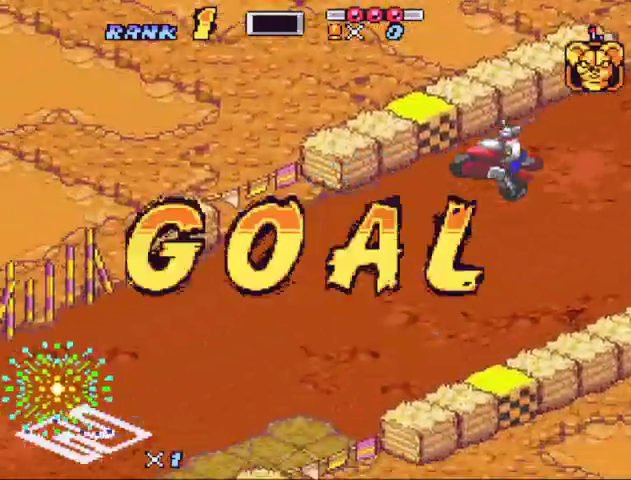
{"buttons": [], "events": [[133, "B", "up"], [367, "B", "down"], [467, "B", "up"]]}
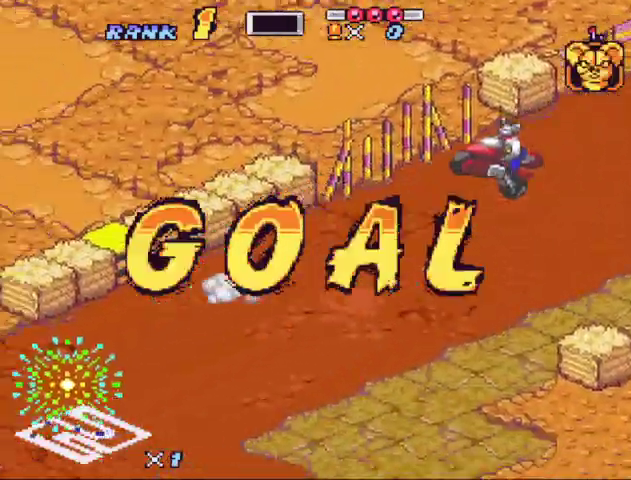
{"buttons": ["B"], "events": [[100, "B", "down"], [200, "B", "up"], [267, "B", "down"], [367, "B", "up"], [467, "B", "down"]]}
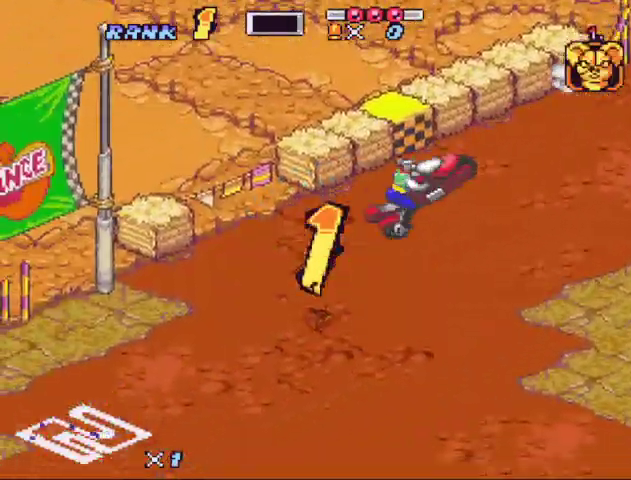
{"buttons": [], "events": [[67, "B", "up"], [167, "B", "down"], [267, "B", "up"], [367, "B", "down"], [433, "B", "up"]]}
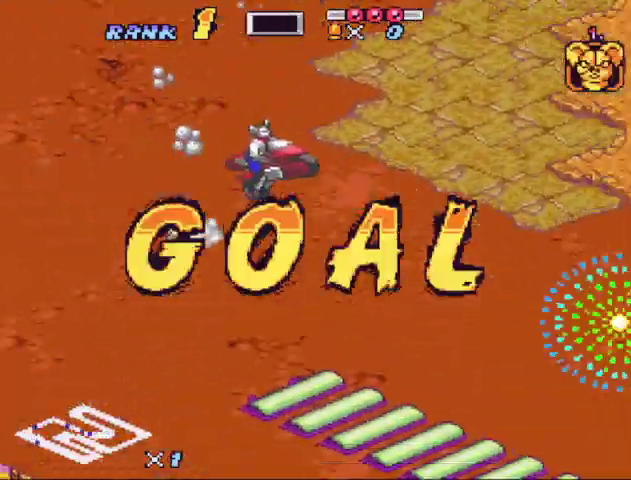
{"buttons": [], "events": [[167, "B", "down"], [500, "B", "up"]]}